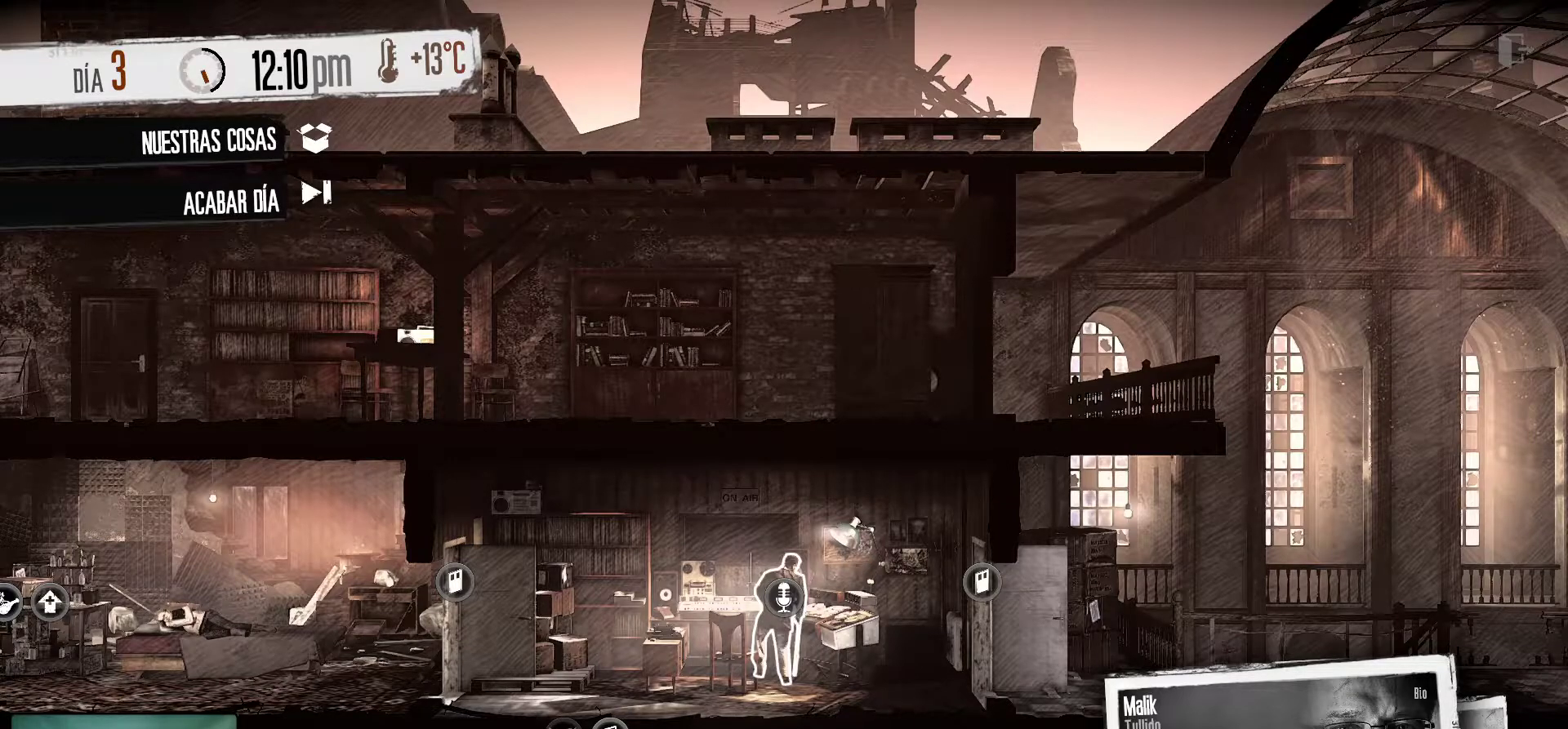
Gameplay with keyboard and mouse; each line is a JSON object with the keys and mouse buttons held at the frame after it. "events" lists presses ("down") and releases ("up") of "1", "2", "3", "4", "5", "a", "alt", "c", "caps_lock", "ctrl", "d", "e", "f", "g", "q", "r", "s", "shift", "space", "t", "tab", "v", "w", "x", "z", "mouse_left", "mouse_wheel" and "mouse_right" between this image and that frame as [ms after this image, input, new state], when the widget could be followed in between. "mouse_left", "mouse_wheel", "mouse_right" = the "left", "wheel", "right" buttons of the "mouse" list. No other keys are recorded. "wheel" means that the mouse wheel is clicked or scrolled. "mouse_move" is the direction in which the mouse moves at that frame (one of eight, or "still"), when it could be read.
{"keys": [], "mouse": [], "mouse_move": "down", "events": []}
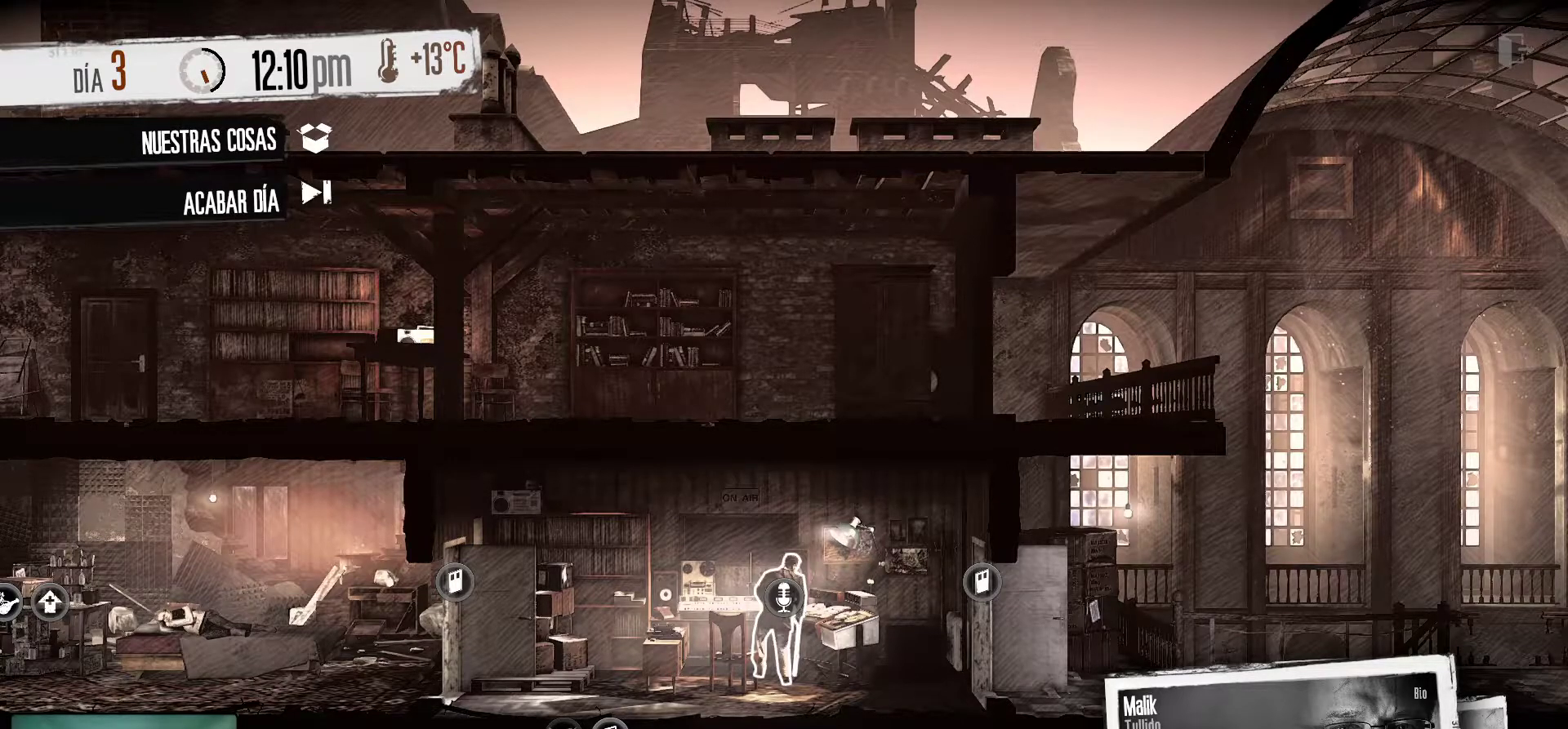
{"keys": [], "mouse": [], "mouse_move": "still", "events": []}
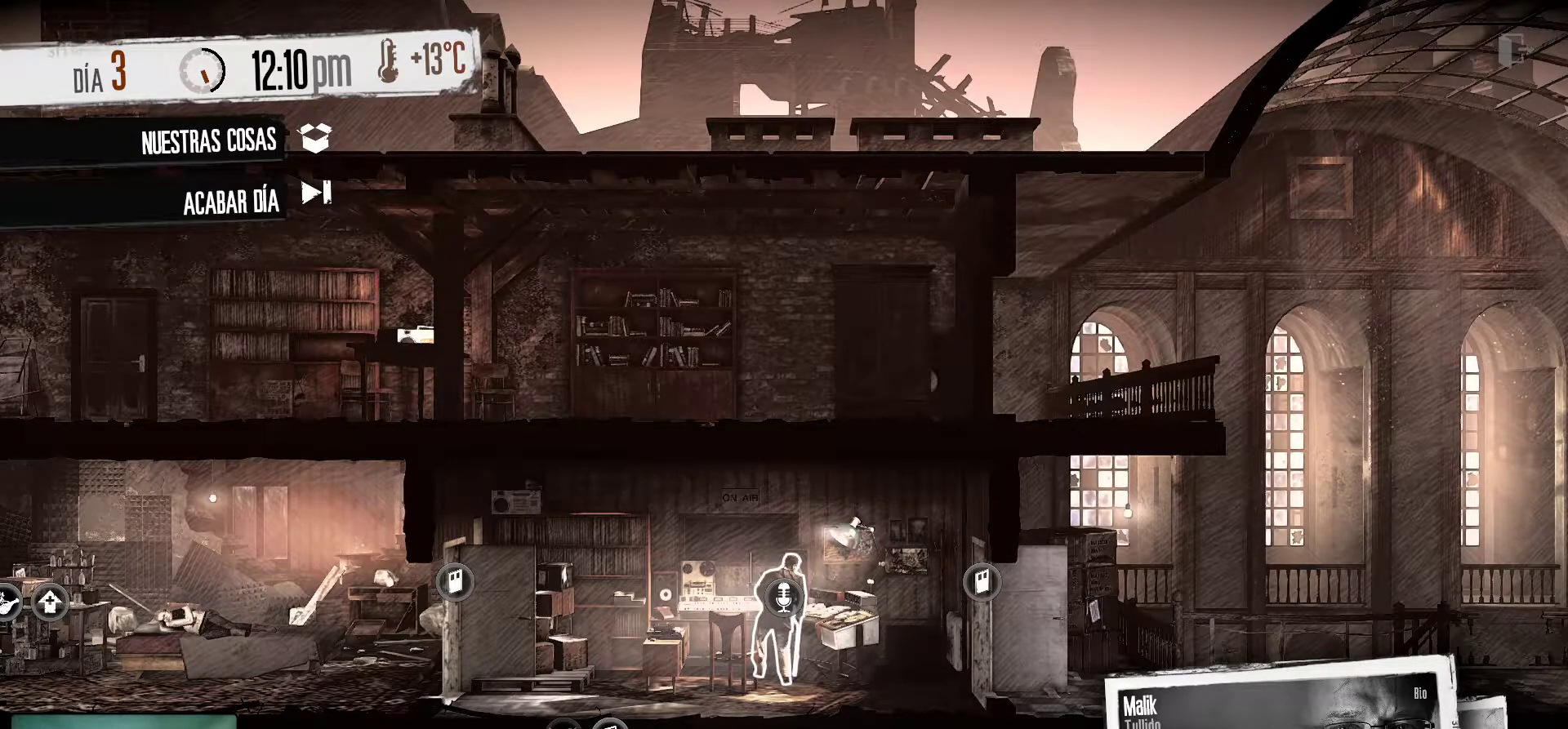
{"keys": [], "mouse": [], "mouse_move": "still", "events": []}
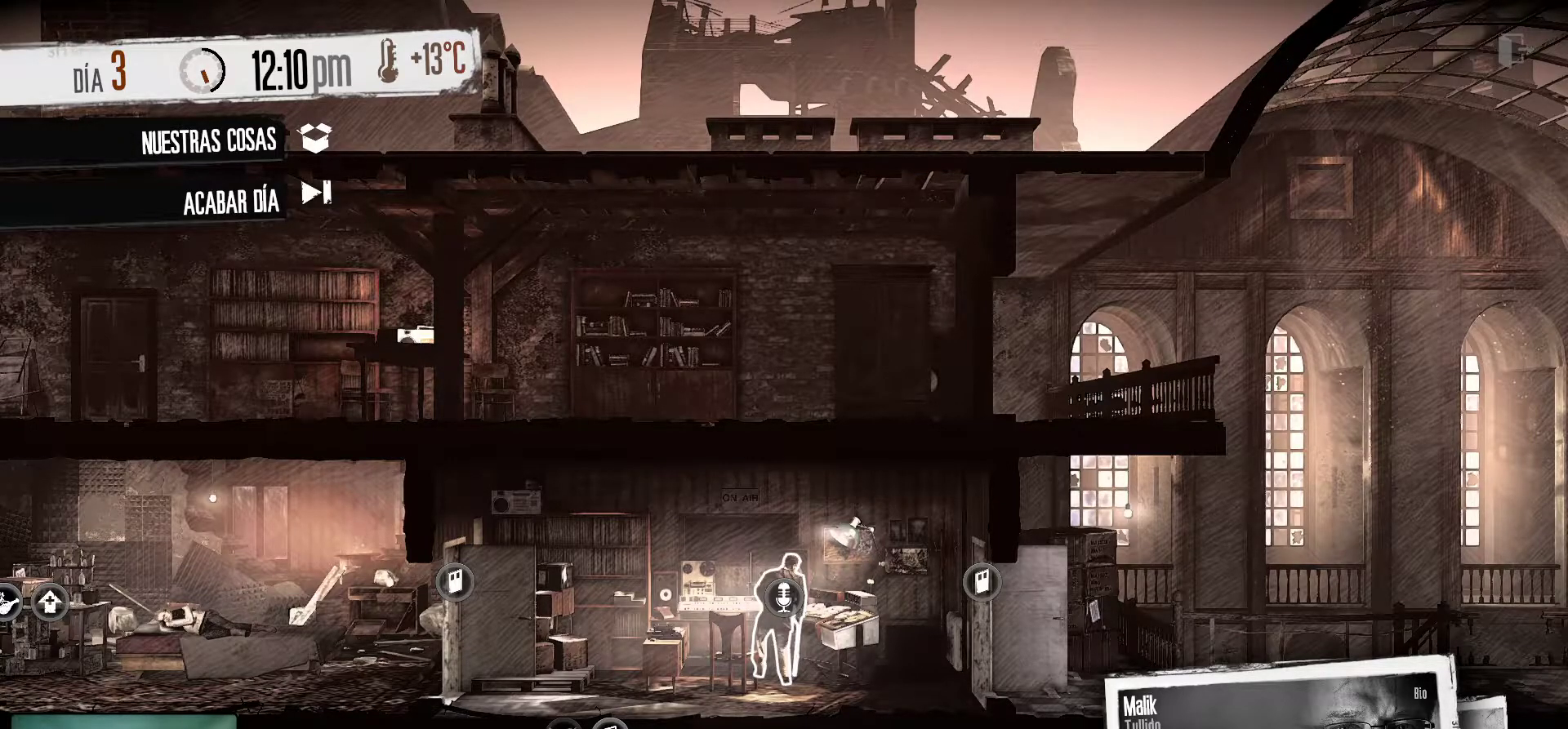
{"keys": [], "mouse": [], "mouse_move": "up-left", "events": []}
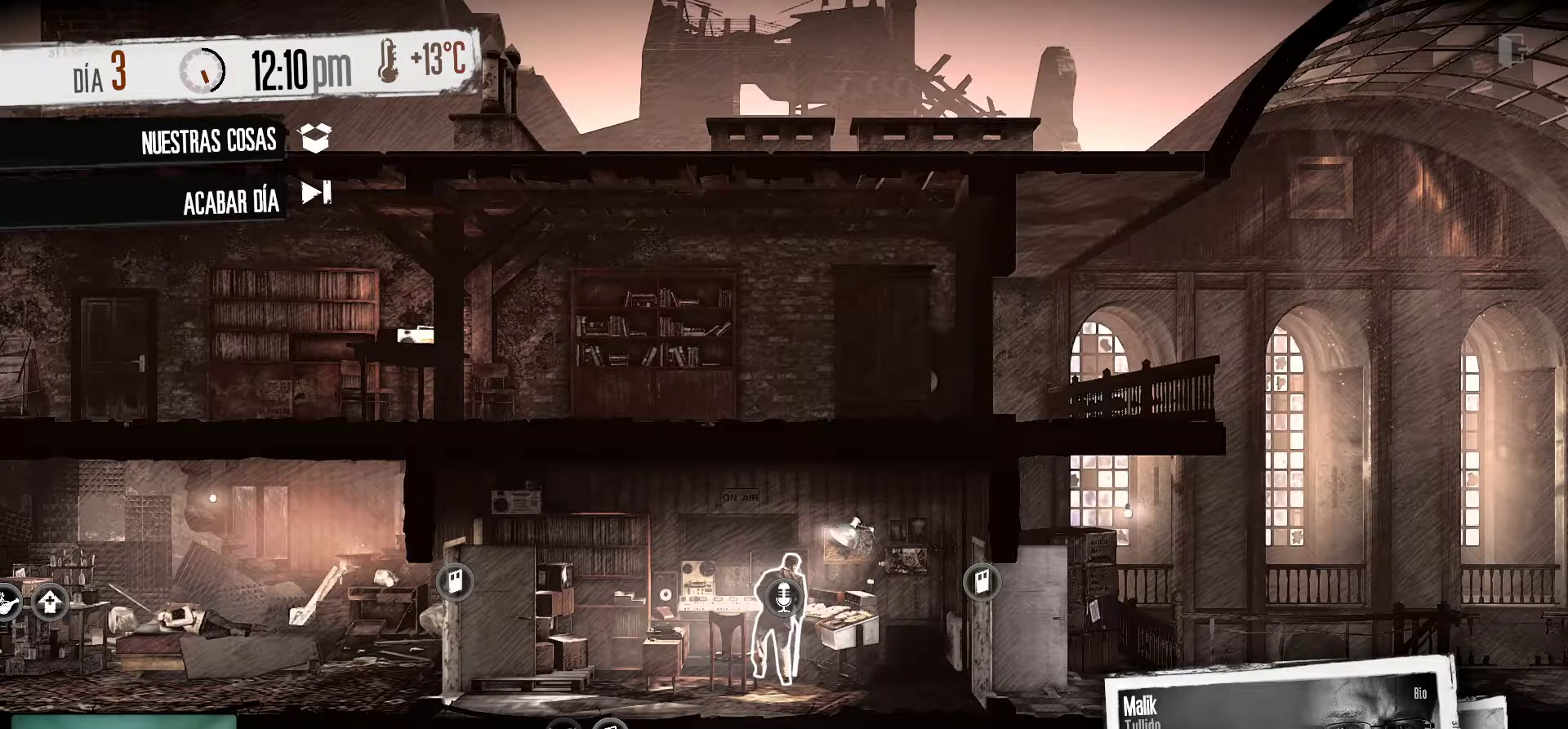
{"keys": [], "mouse": [], "mouse_move": "down-left", "events": []}
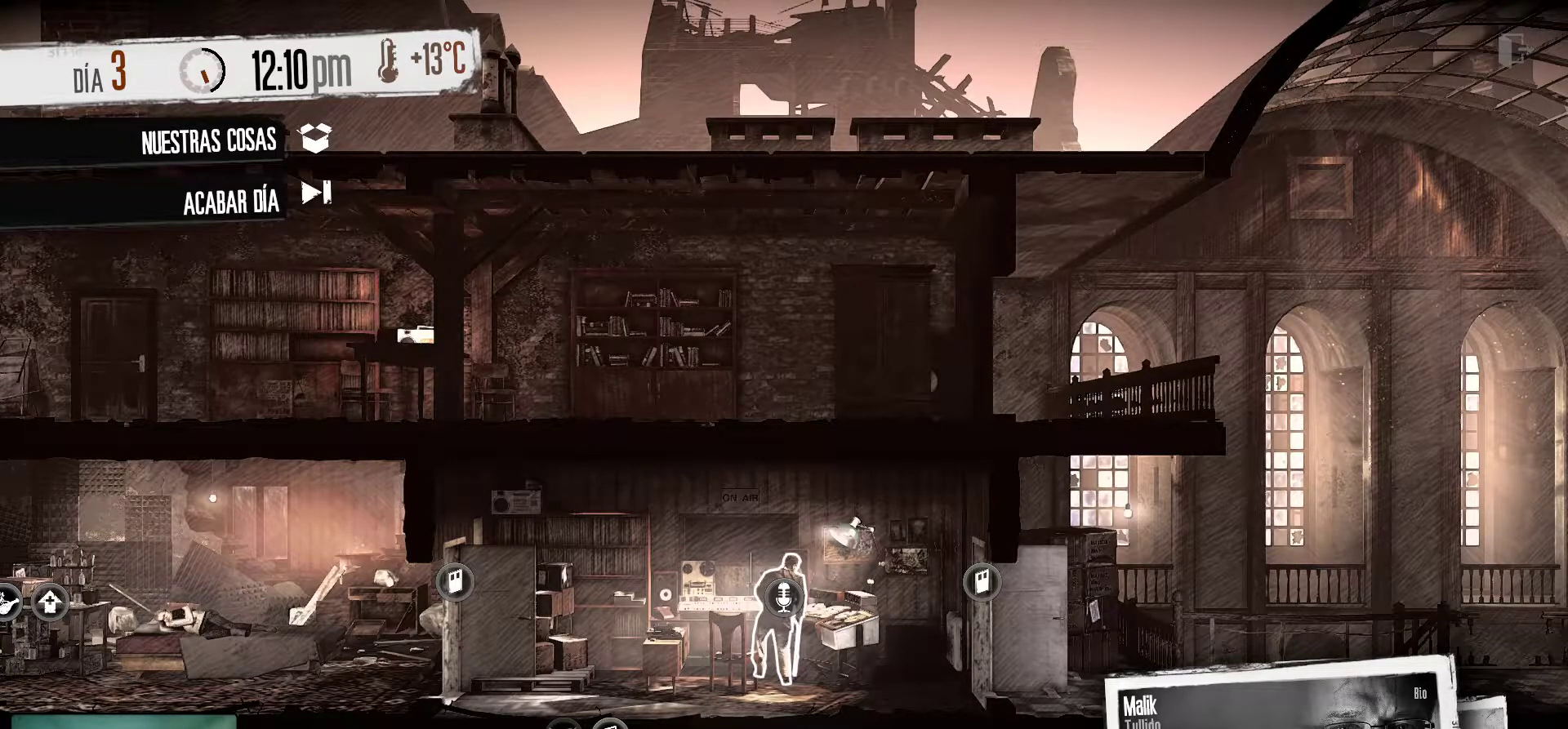
{"keys": [], "mouse": [], "mouse_move": "up", "events": []}
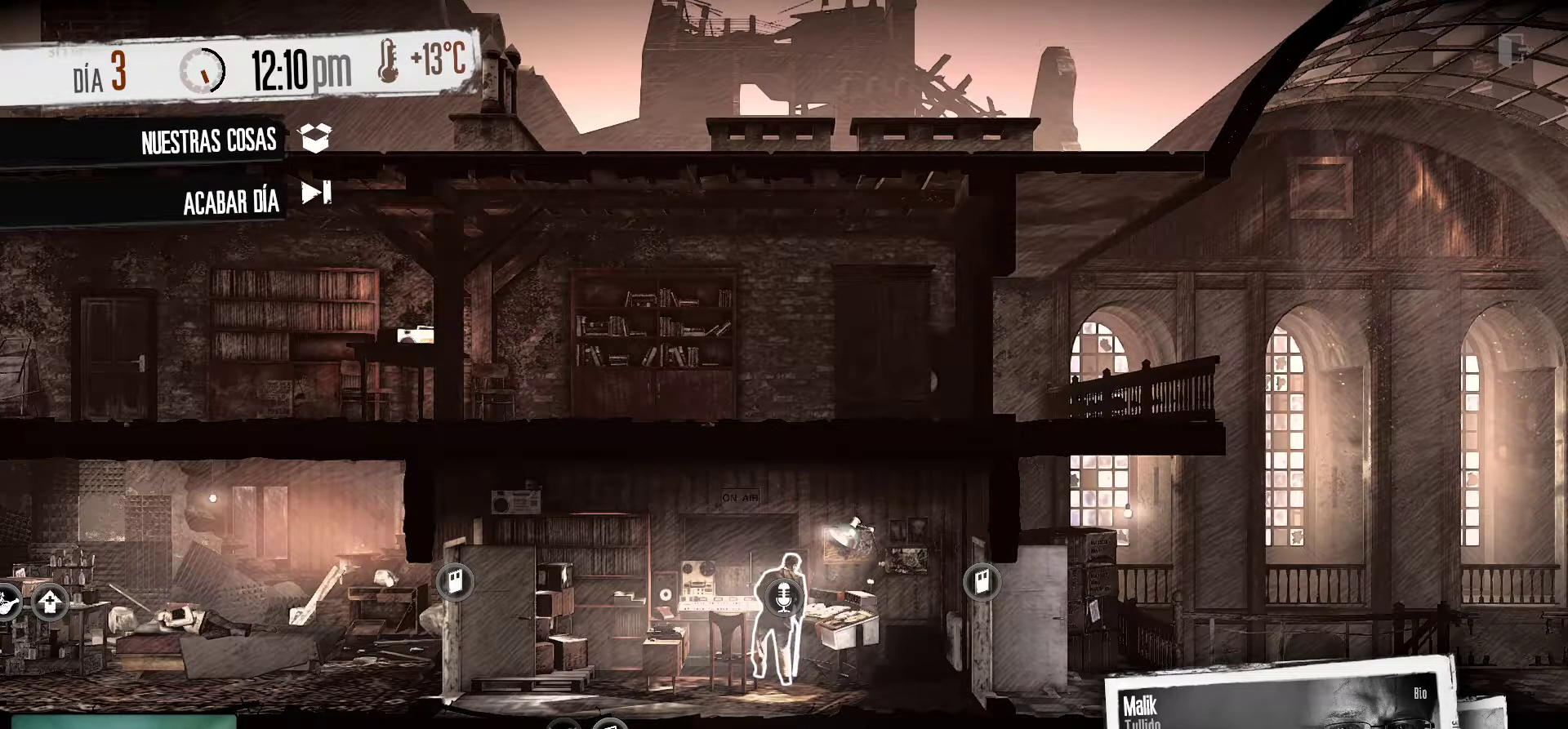
{"keys": [], "mouse": [], "mouse_move": "still", "events": [[166, "mouse_left", "down"], [300, "mouse_left", "up"]]}
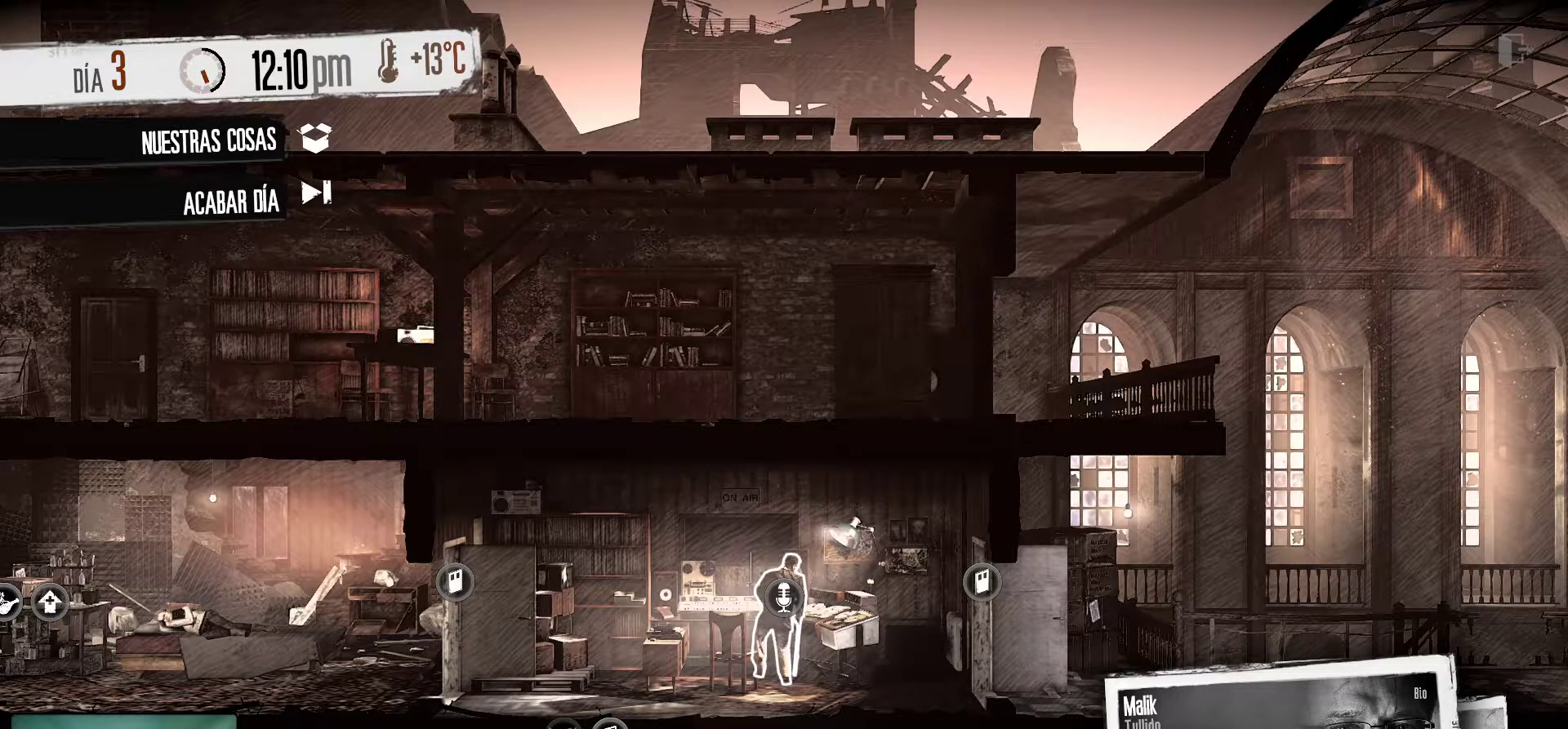
{"keys": [], "mouse": [], "mouse_move": "still", "events": []}
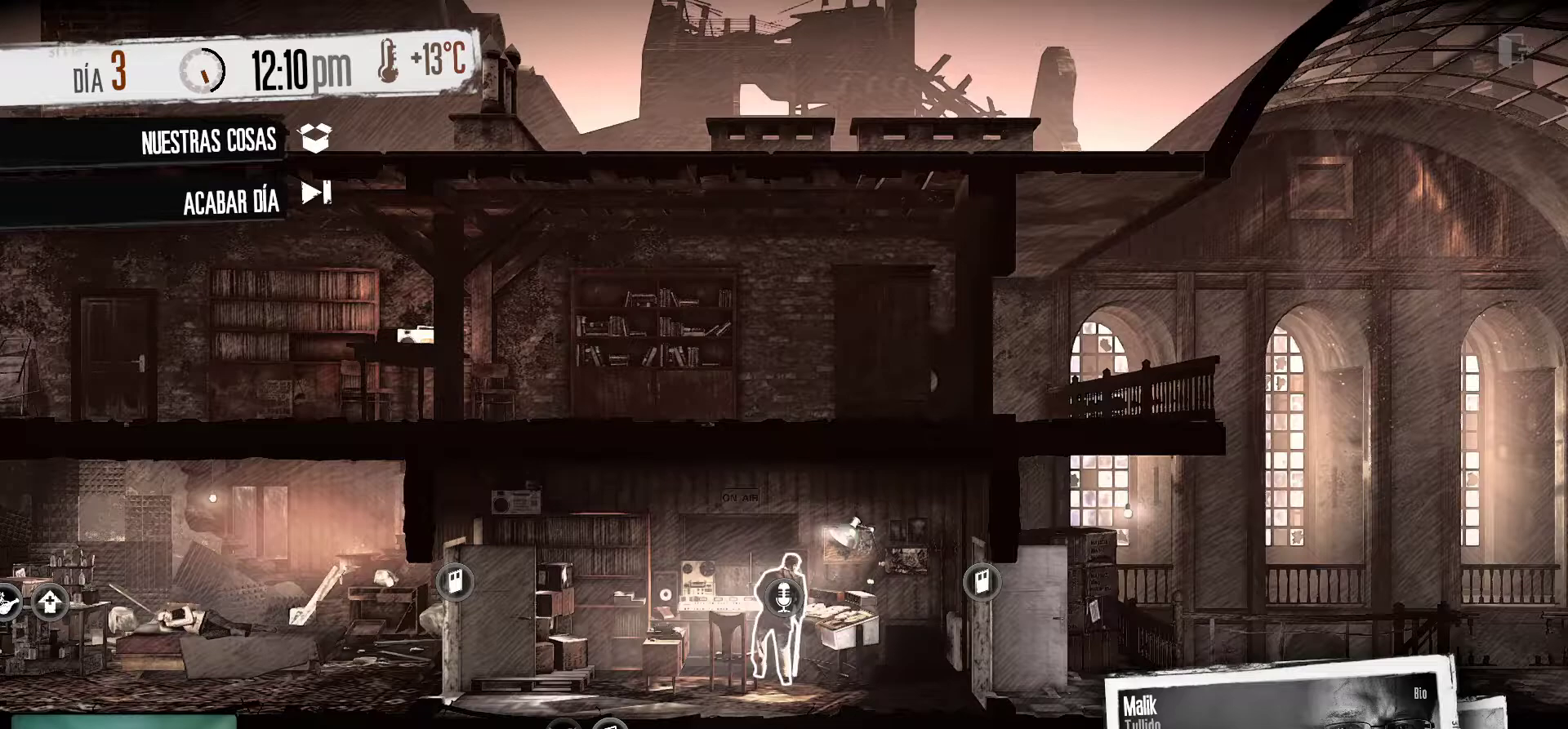
{"keys": [], "mouse": [], "mouse_move": "still", "events": []}
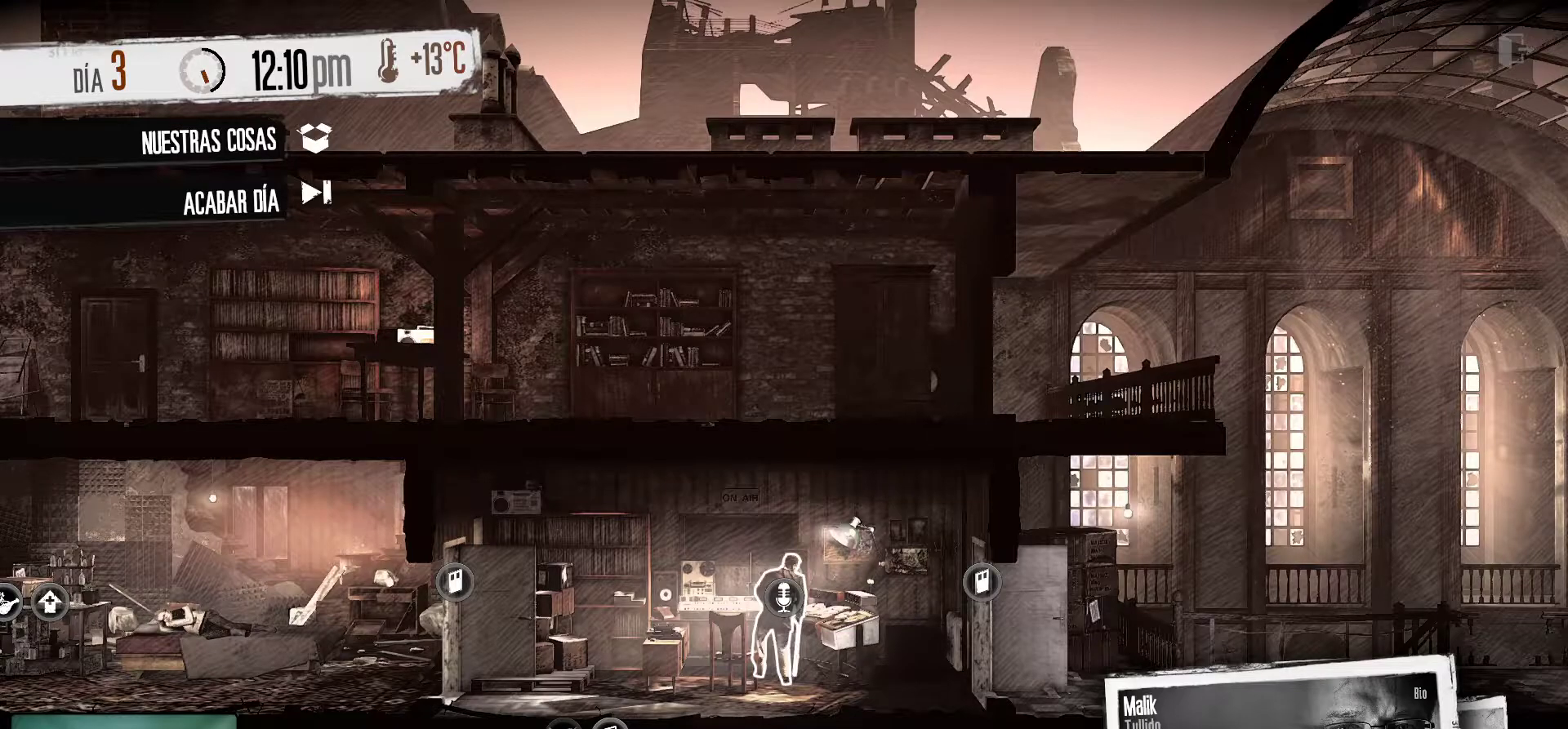
{"keys": [], "mouse": [], "mouse_move": "up-right", "events": []}
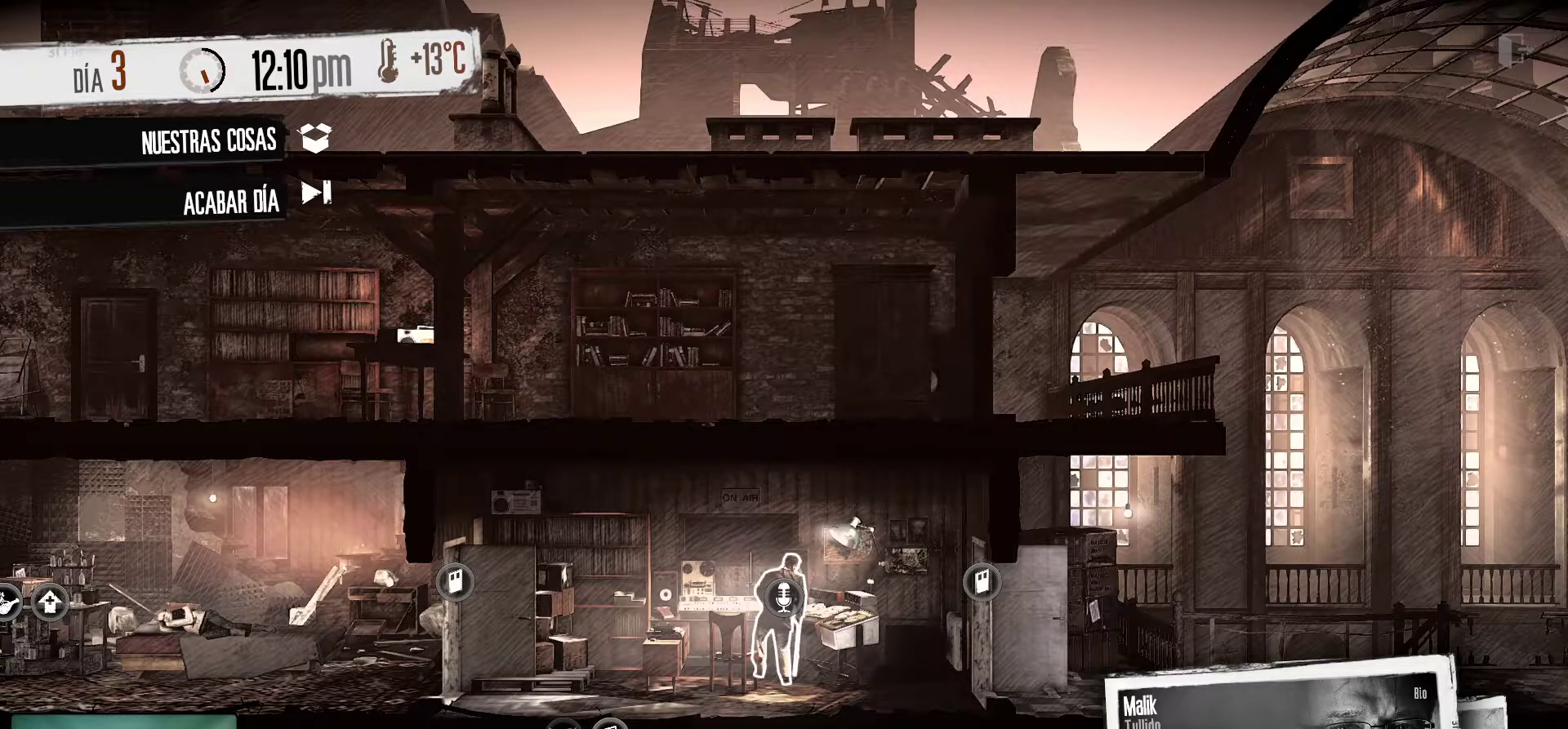
{"keys": [], "mouse": [], "mouse_move": "down-left", "events": []}
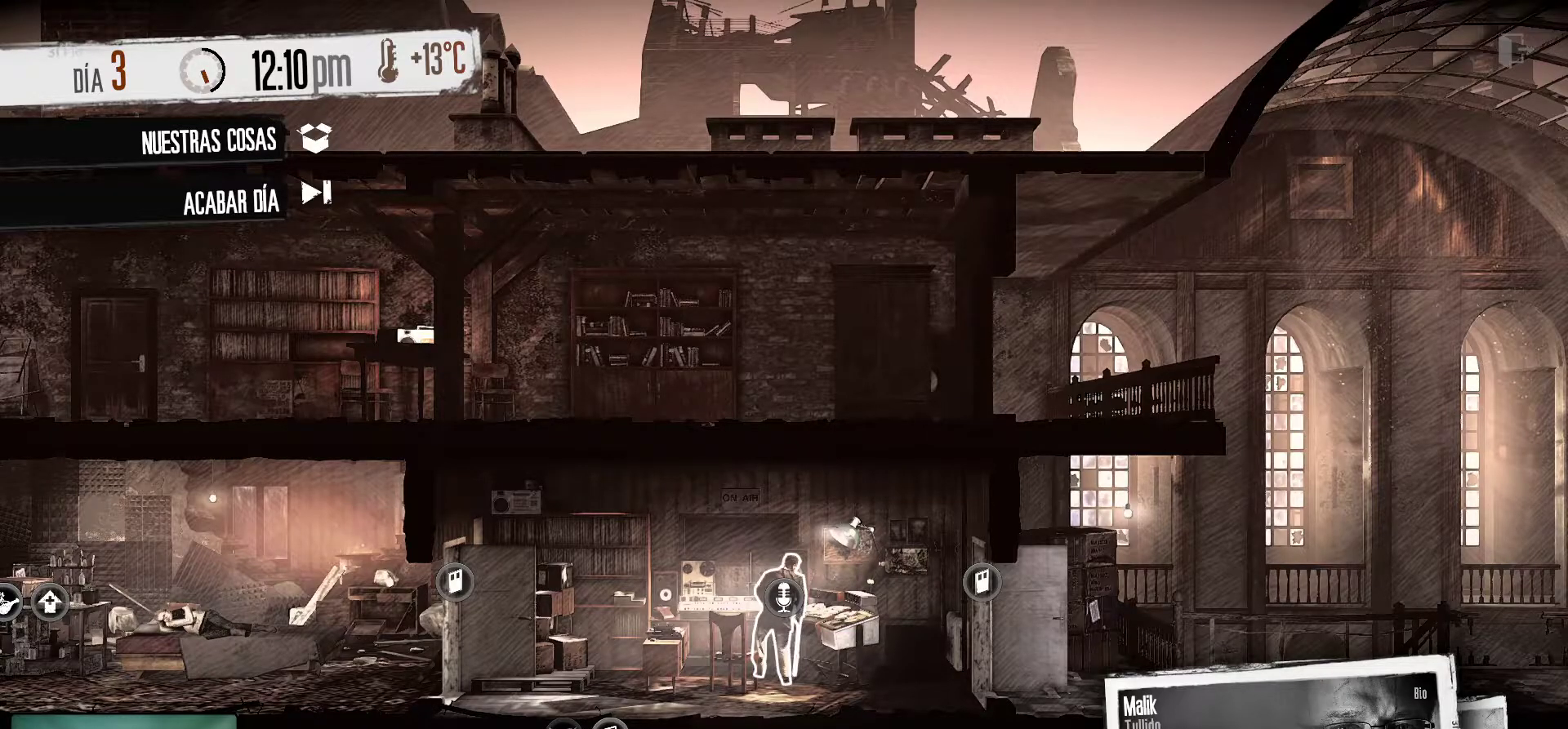
{"keys": [], "mouse": [], "mouse_move": "still", "events": []}
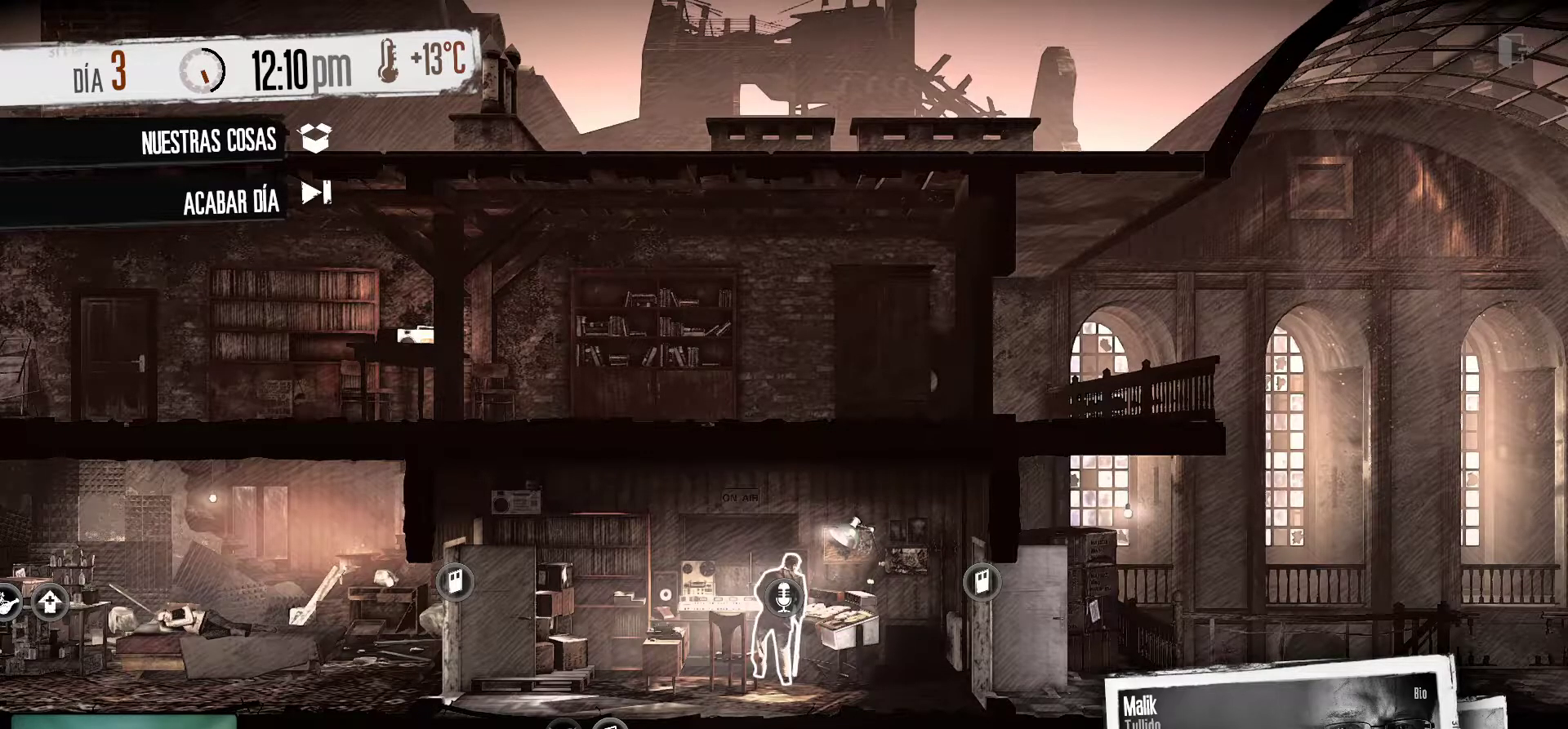
{"keys": [], "mouse": [], "mouse_move": "still", "events": []}
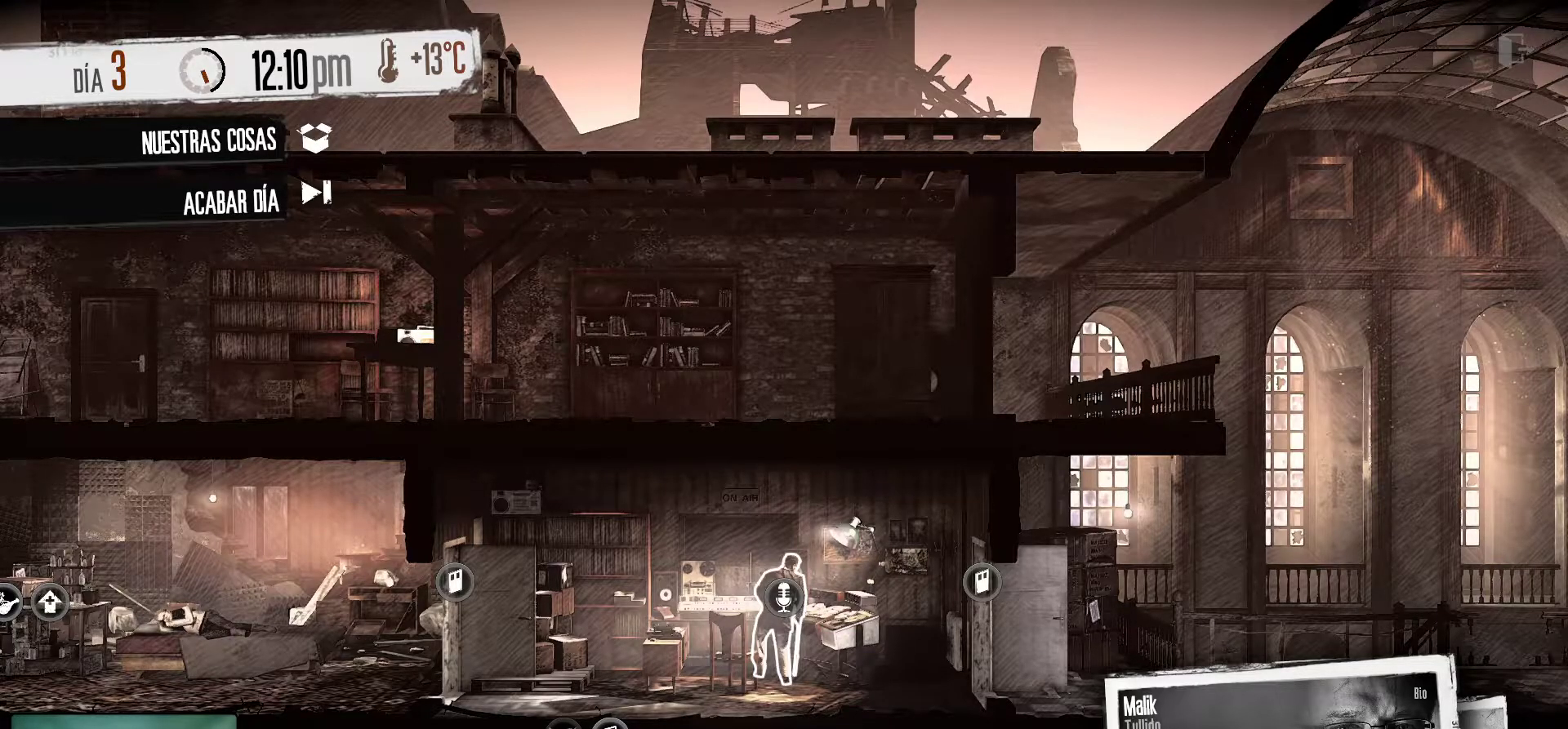
{"keys": [], "mouse": [], "mouse_move": "still", "events": []}
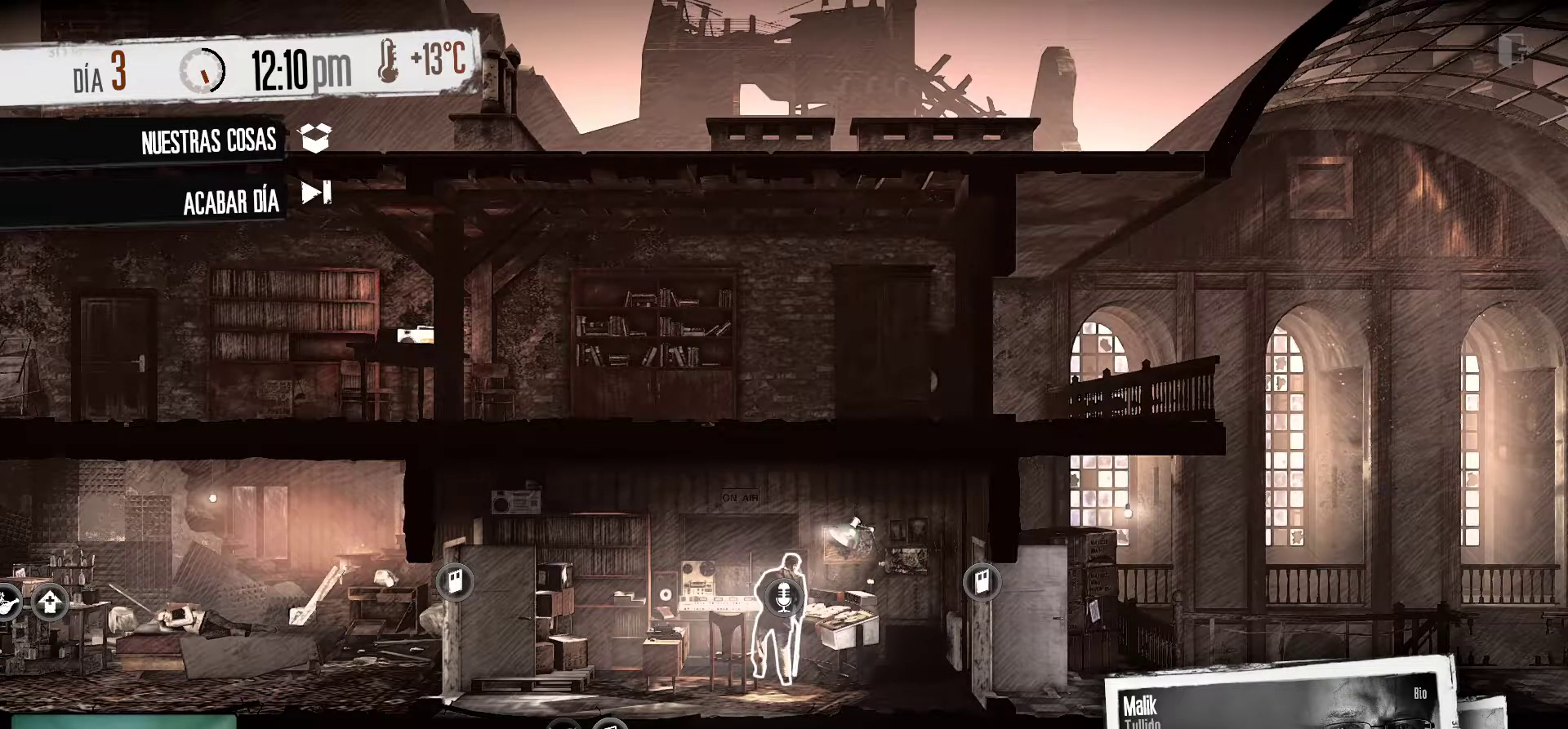
{"keys": [], "mouse": [], "mouse_move": "still", "events": []}
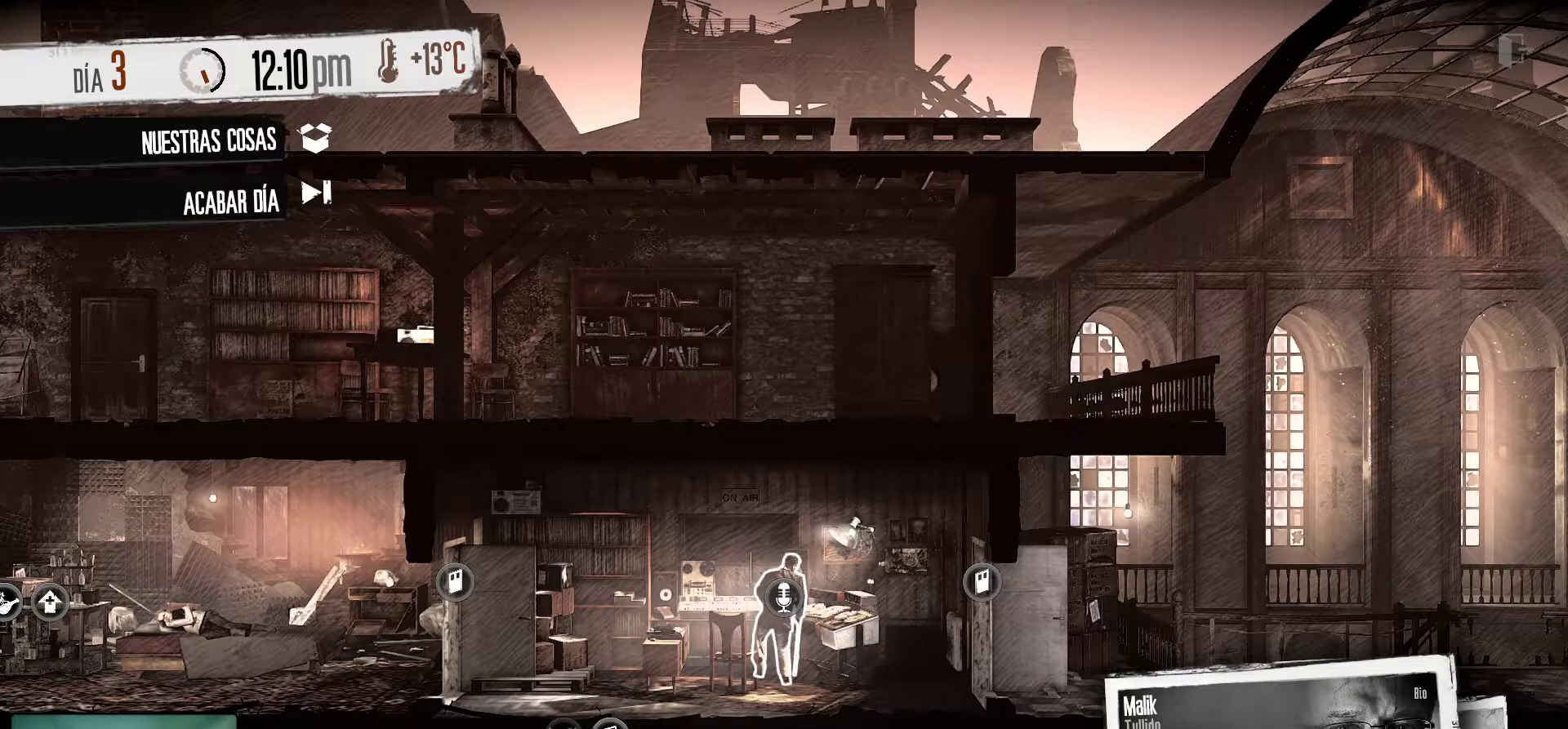
{"keys": [], "mouse": [], "mouse_move": "still", "events": []}
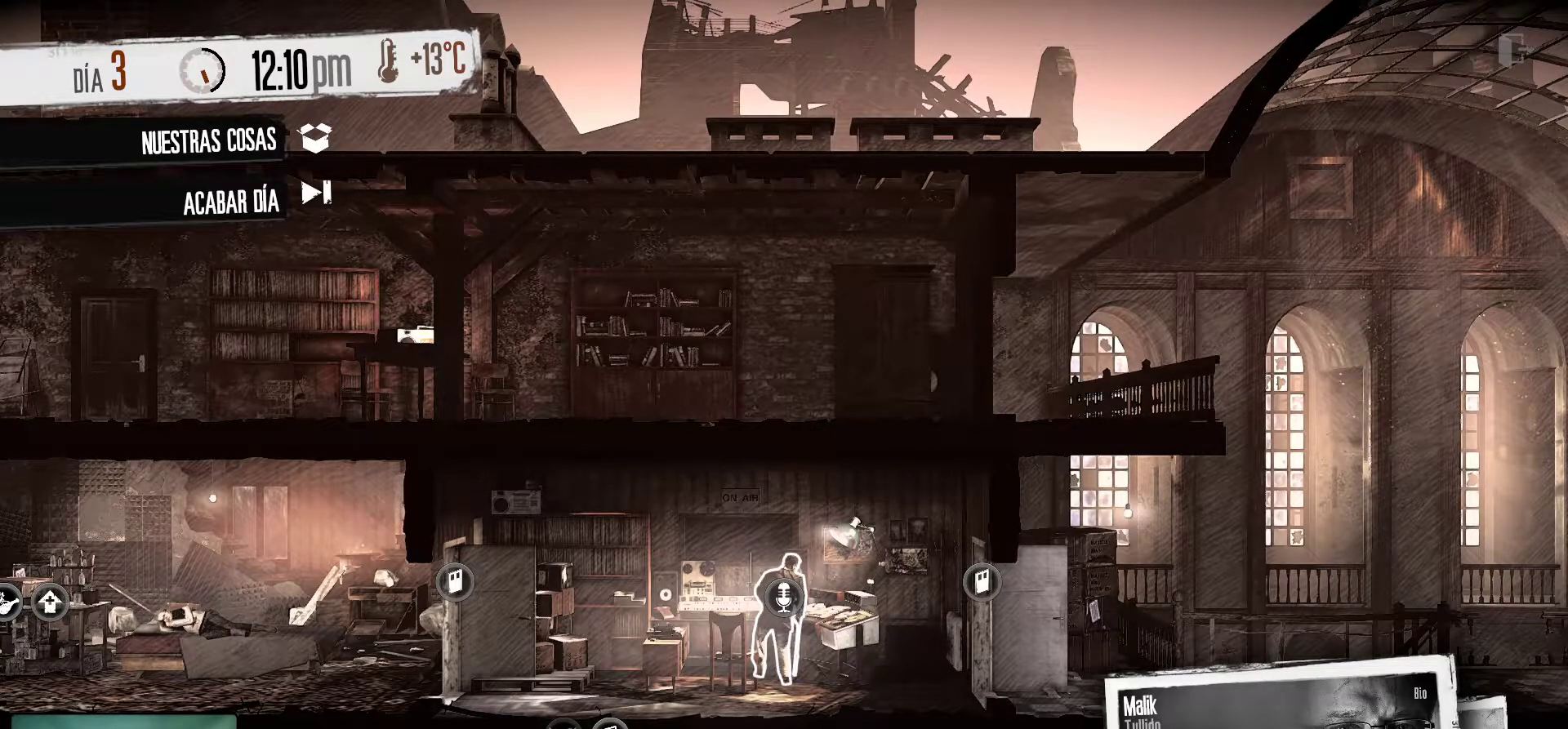
{"keys": [], "mouse": ["left"], "mouse_move": "still", "events": [[416, "mouse_left", "down"]]}
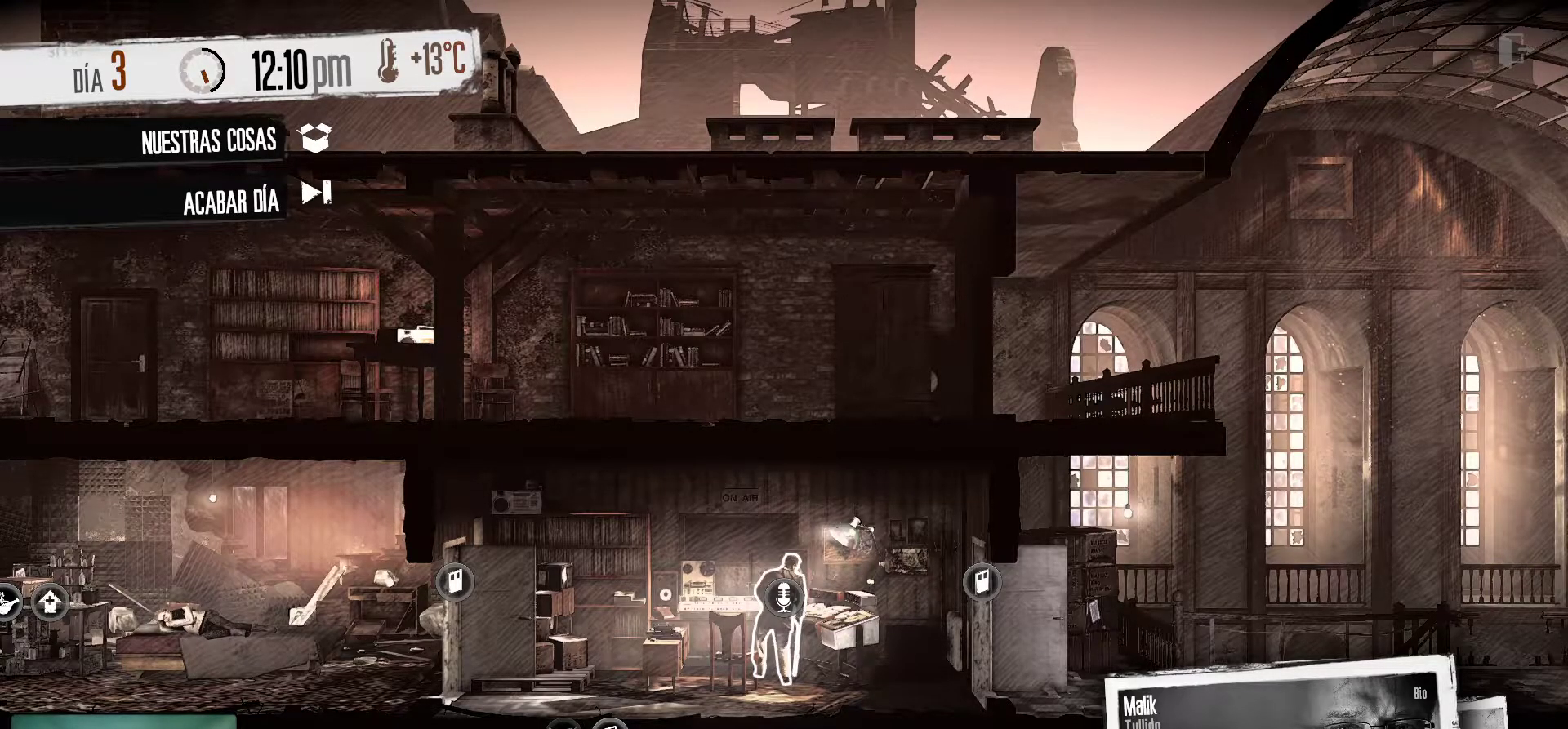
{"keys": [], "mouse": [], "mouse_move": "still", "events": [[50, "mouse_left", "up"]]}
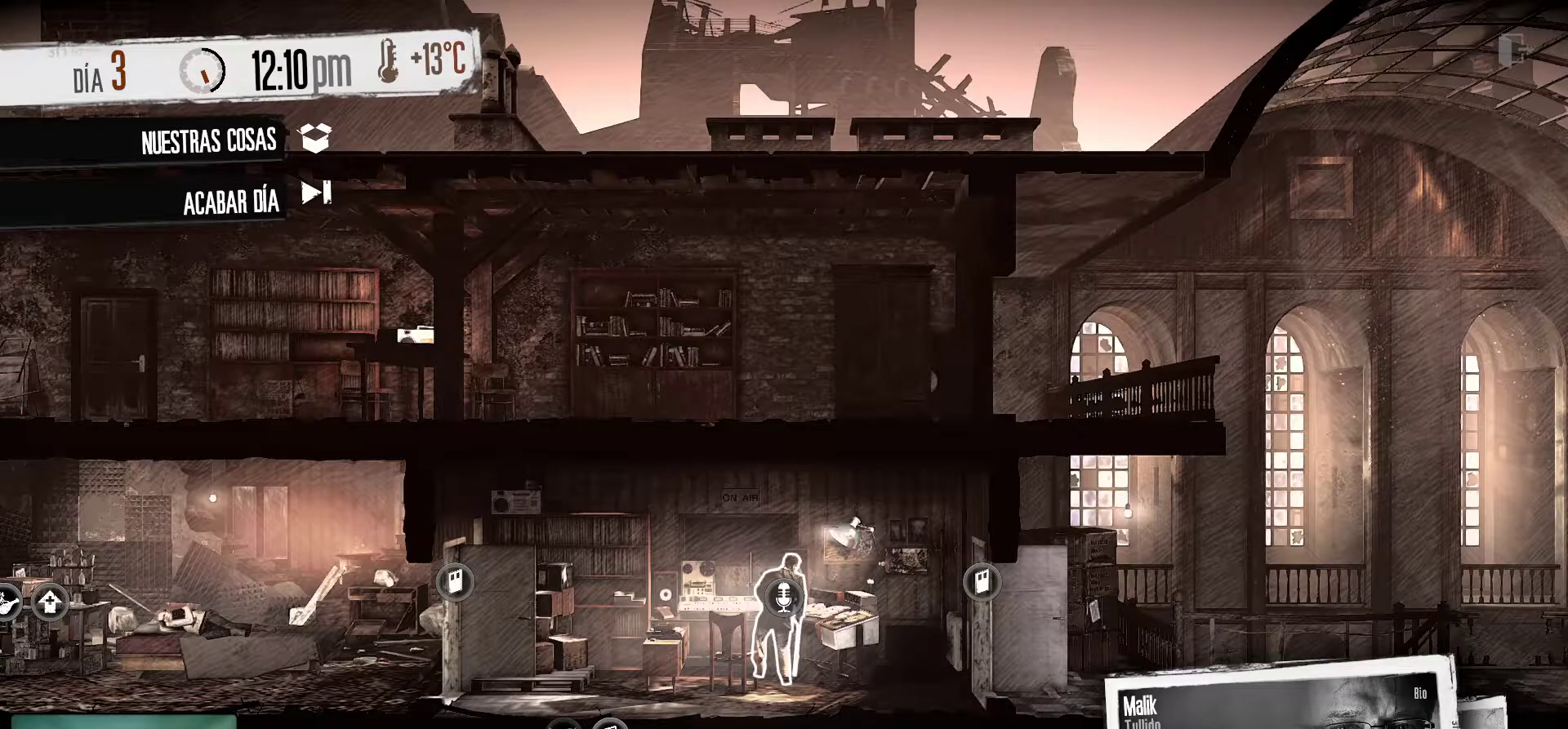
{"keys": [], "mouse": [], "mouse_move": "still", "events": []}
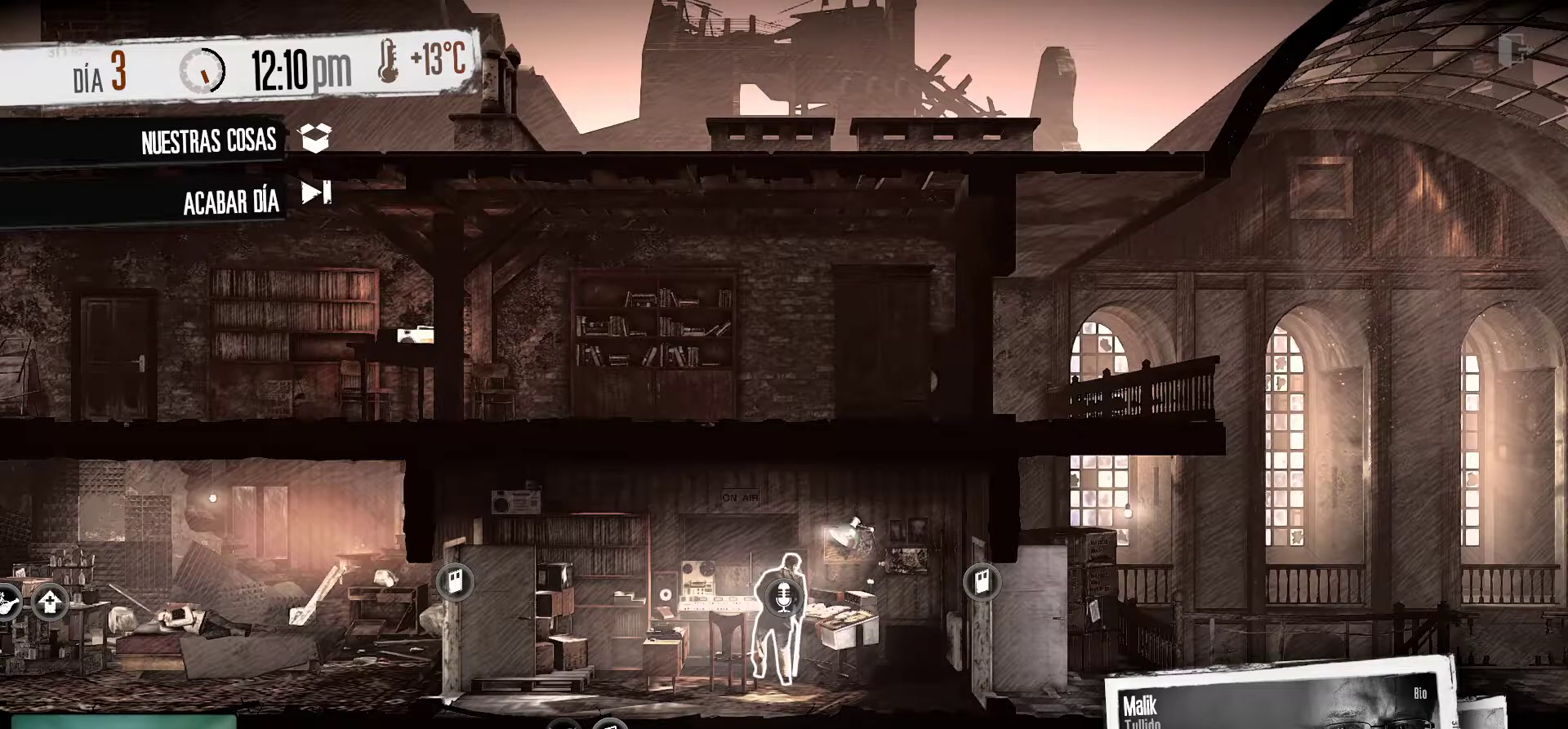
{"keys": [], "mouse": [], "mouse_move": "down", "events": []}
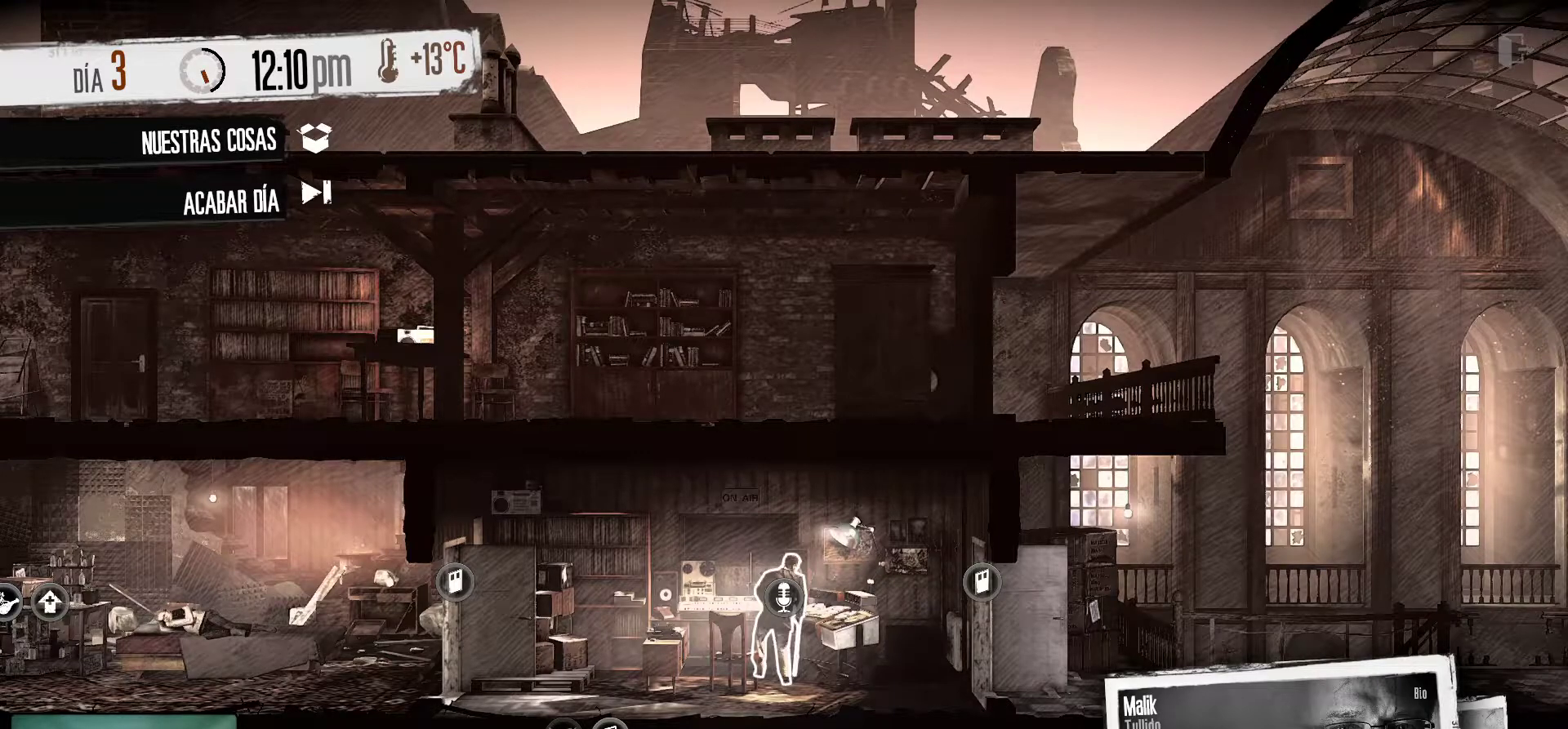
{"keys": [], "mouse": [], "mouse_move": "up-right", "events": []}
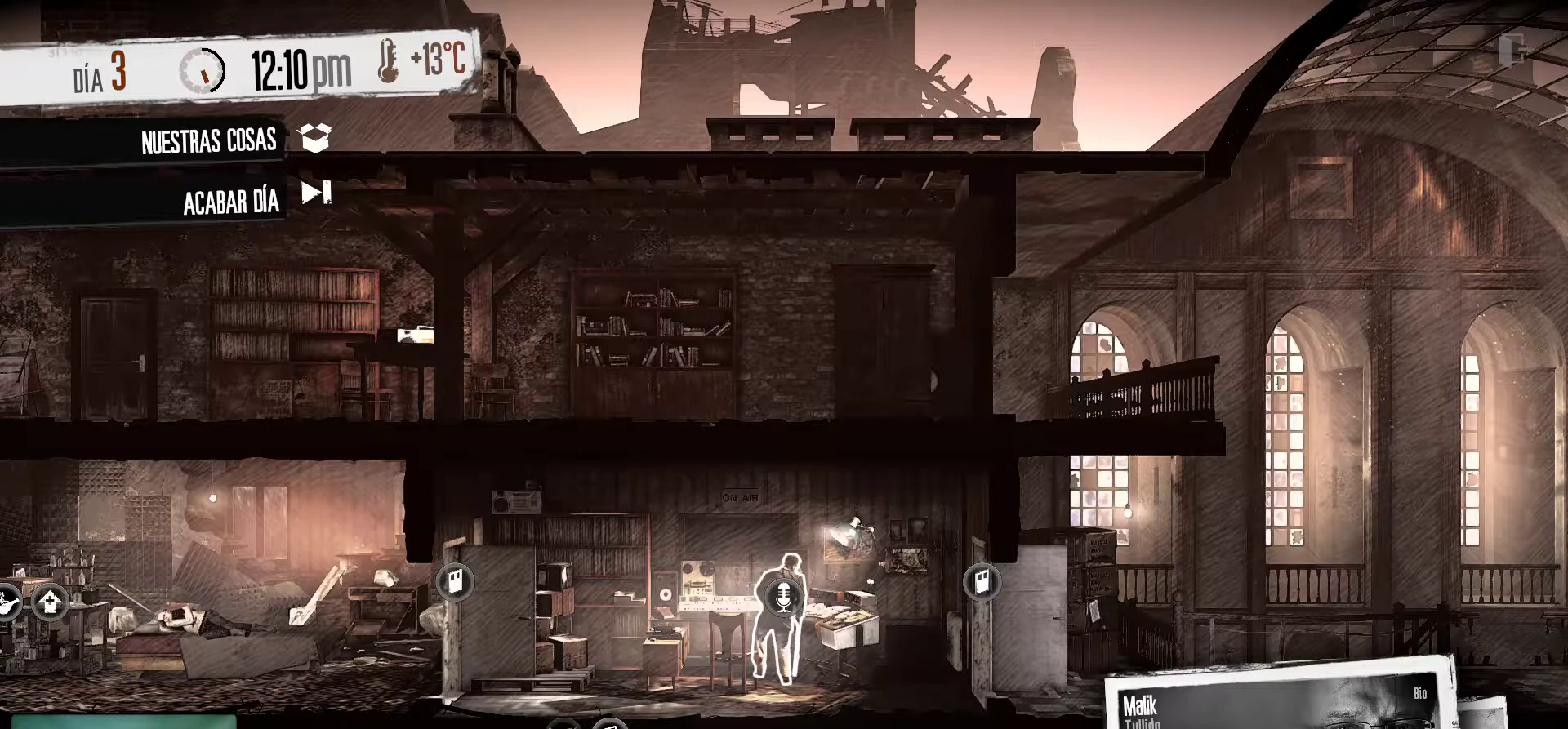
{"keys": [], "mouse": [], "mouse_move": "down-right", "events": []}
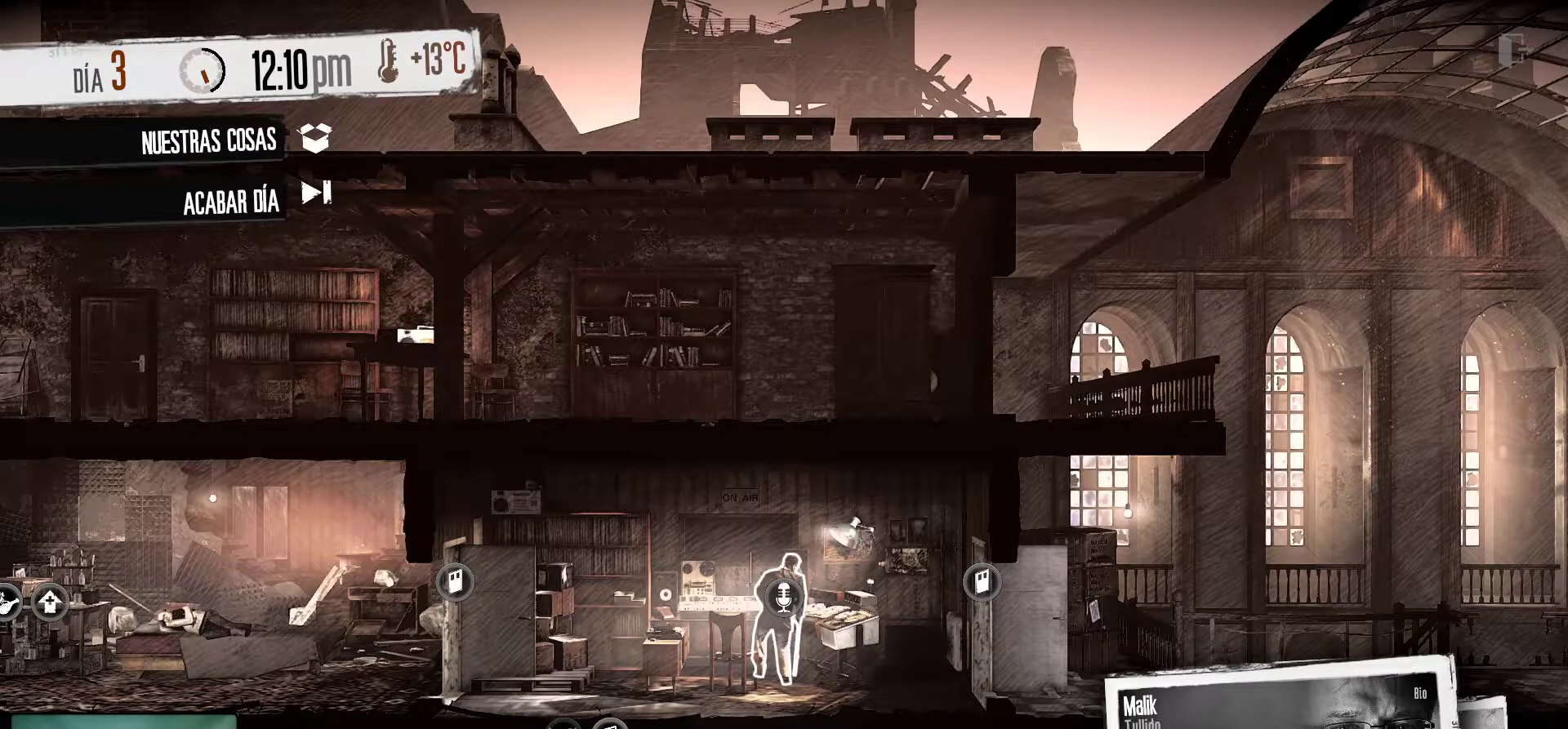
{"keys": [], "mouse": [], "mouse_move": "up-right", "events": []}
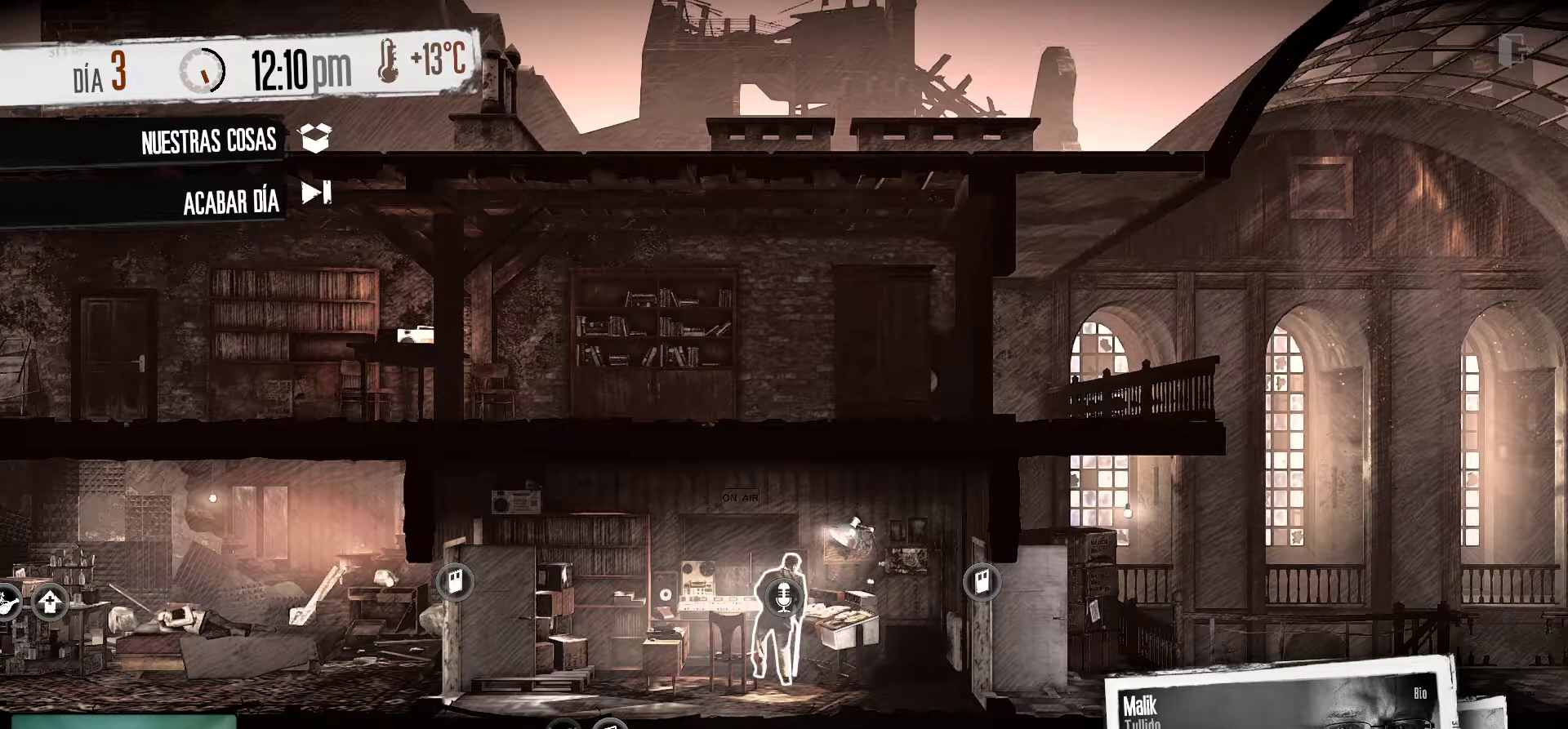
{"keys": [], "mouse": [], "events": []}
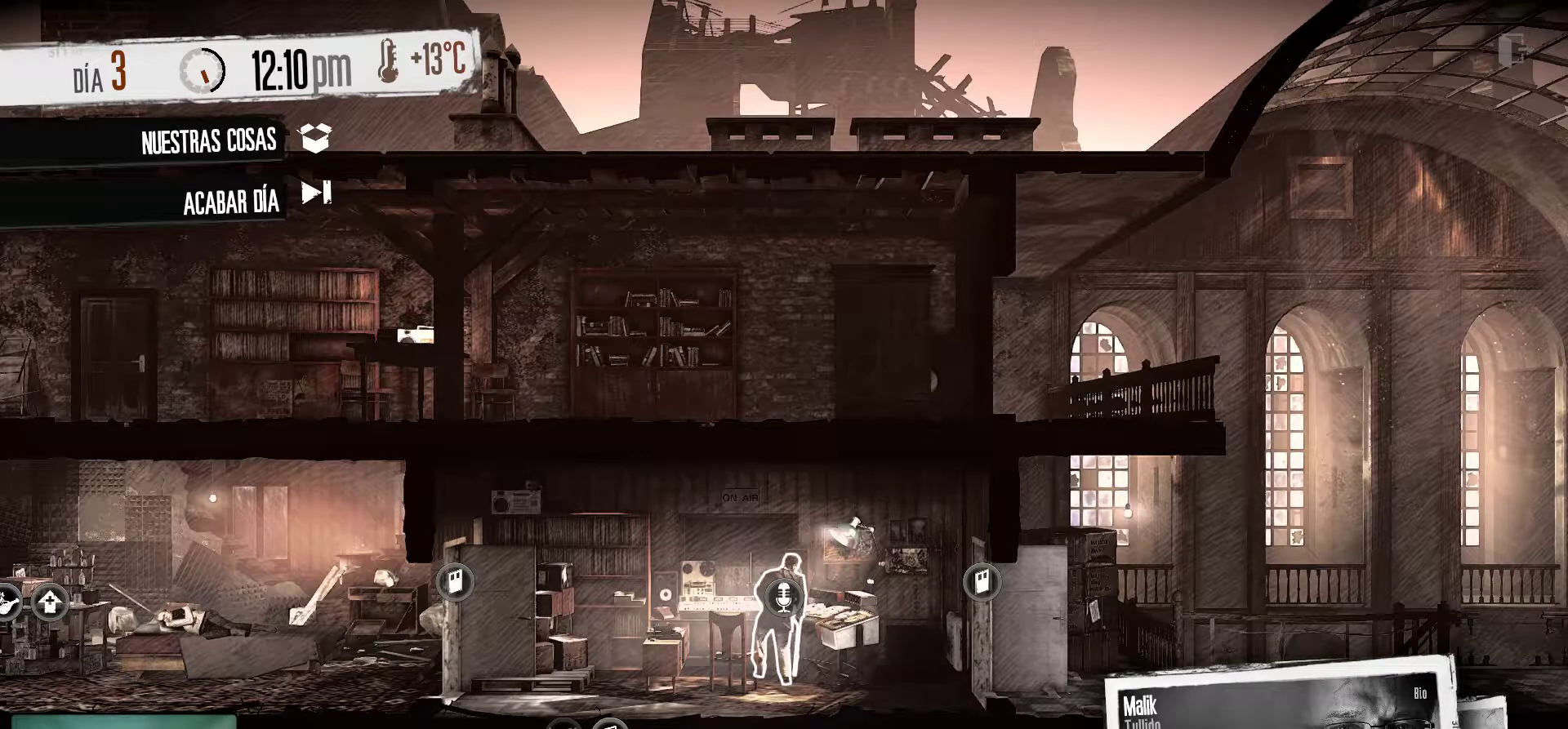
{"keys": [], "mouse": [], "mouse_move": "still", "events": [[116, "mouse_left", "down"], [250, "mouse_left", "up"]]}
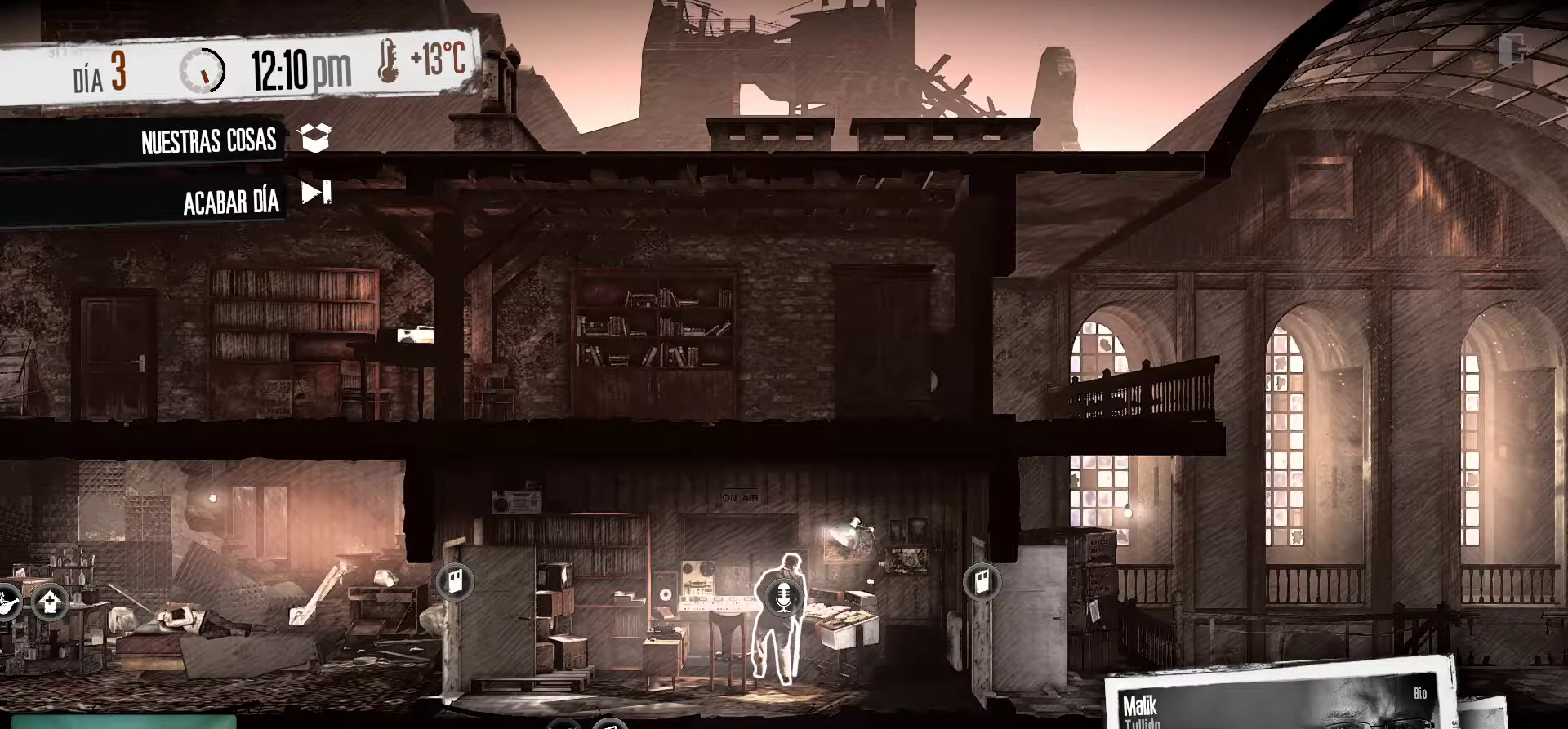
{"keys": [], "mouse": [], "mouse_move": "right", "events": []}
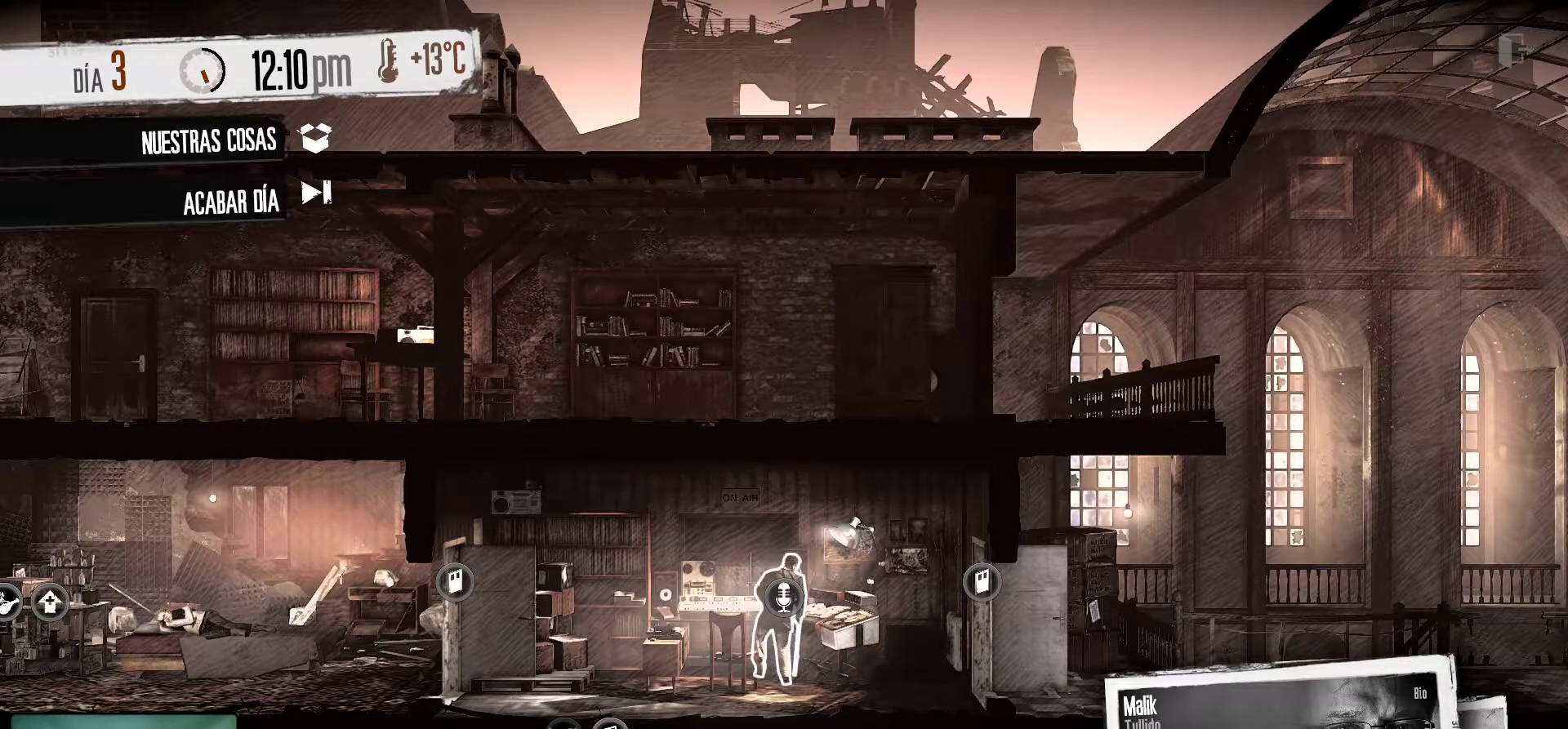
{"keys": [], "mouse": [], "mouse_move": "still", "events": []}
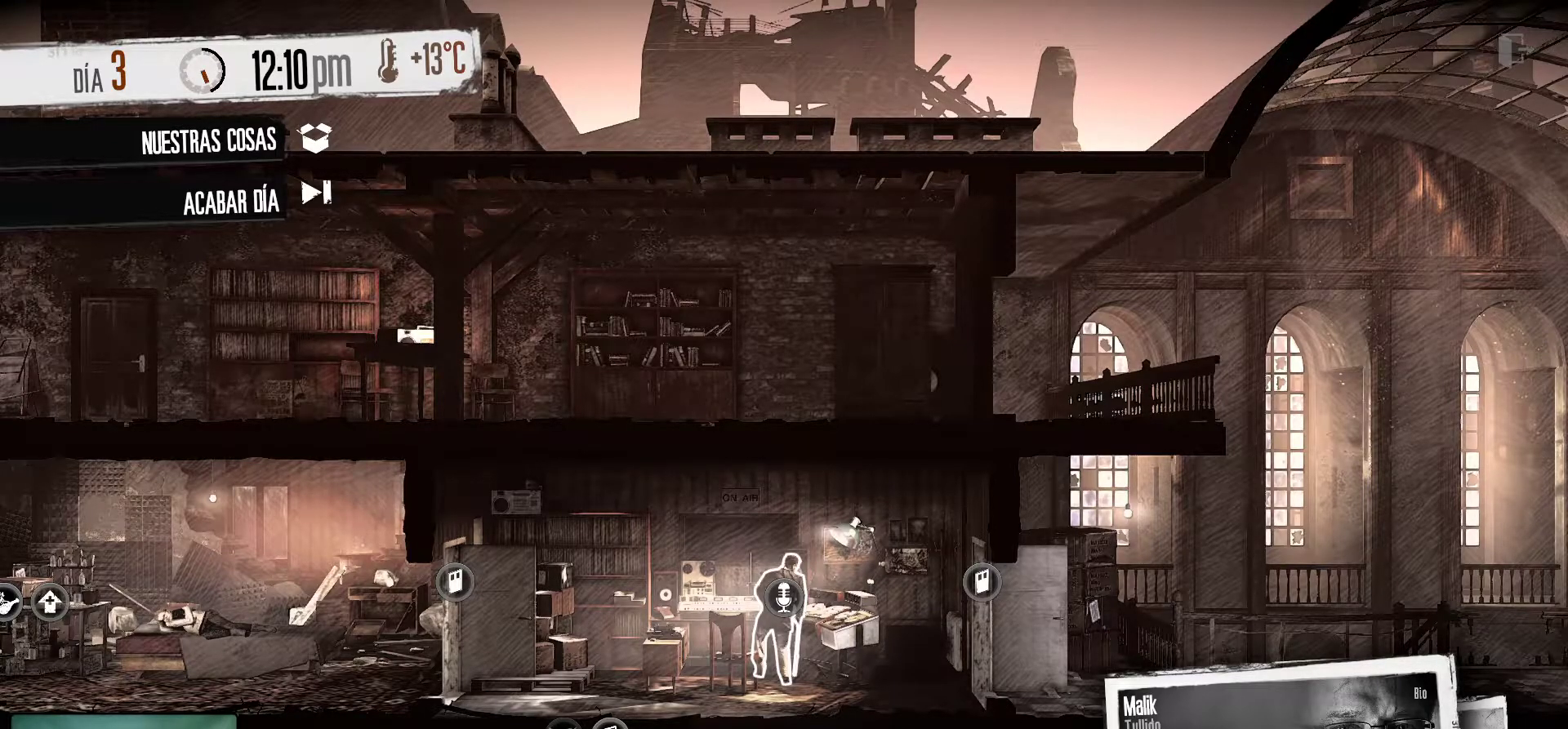
{"keys": [], "mouse": [], "mouse_move": "still", "events": [[300, "mouse_left", "down"], [433, "mouse_left", "up"]]}